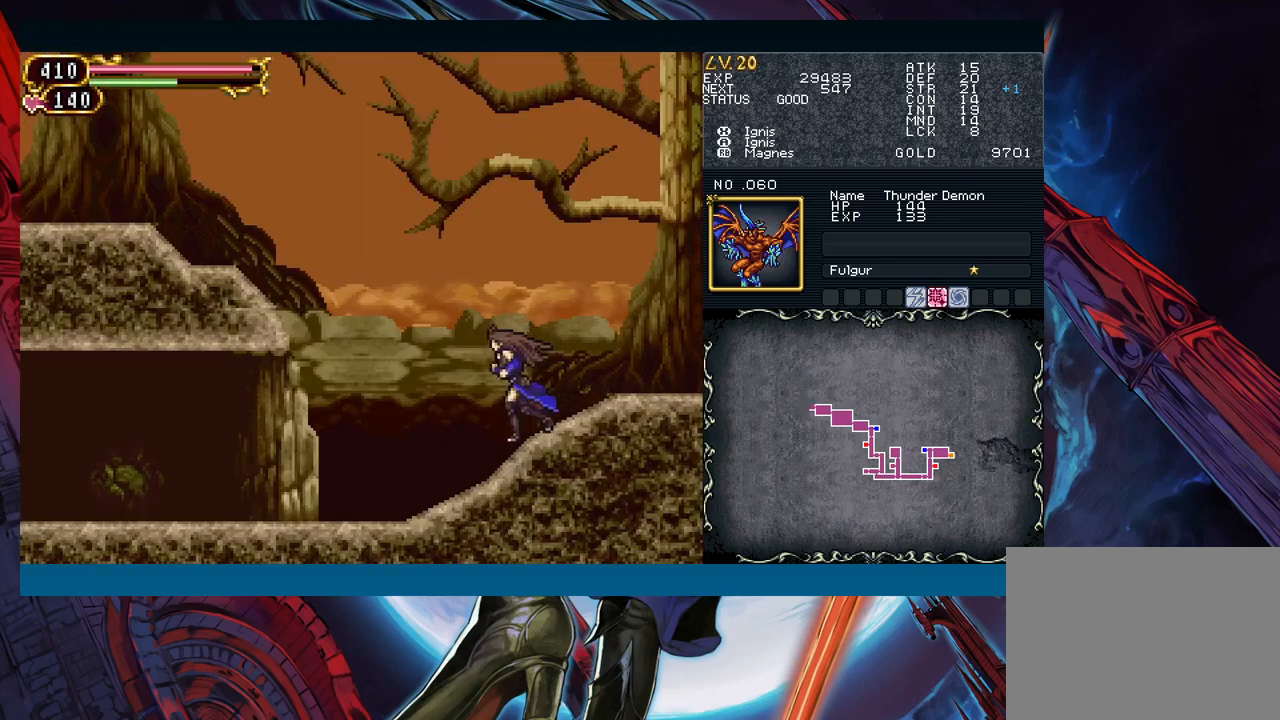
Gameplay with a controller (Xbox layout); each line is a JSON object with the inputs held at the frame after it. "events" lists button and stick changes between this image and that frame as [ms after this image, input, new state], when the widget could be followed in between. Not read: L2 L3 R2 R3 right_stick.
{"buttons": ["Y"], "left_stick": "right", "events": [[17, "Y", "down"], [17, "left_stick", "right"], [67, "B", "down"], [83, "Y", "up"], [117, "B", "up"], [117, "left_stick", "left"], [450, "left_stick", "right"], [467, "Y", "down"]]}
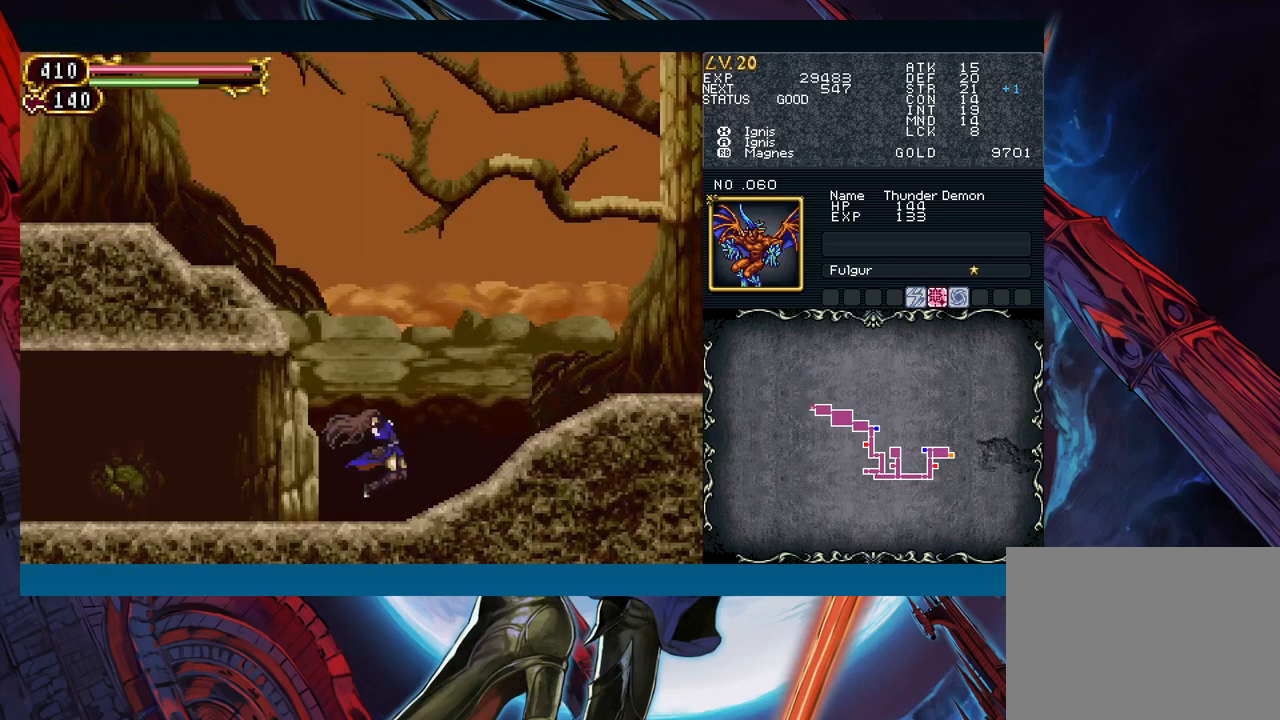
{"buttons": [], "left_stick": "left", "events": [[17, "B", "down"], [17, "Y", "up"], [50, "B", "up"], [50, "left_stick", "left"], [267, "left_stick", "right"], [317, "Y", "down"], [350, "B", "down"], [350, "Y", "up"], [383, "B", "up"], [383, "left_stick", "left"]]}
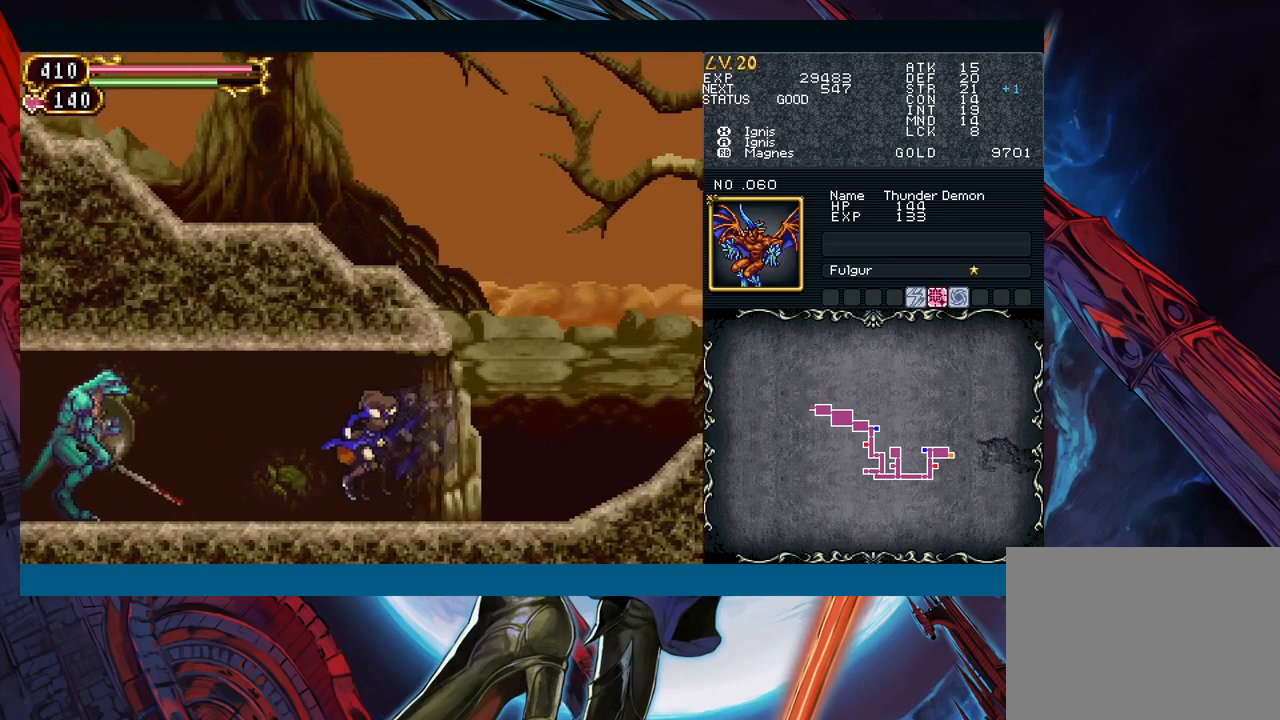
{"buttons": ["A"], "left_stick": "center", "events": [[483, "left_stick", "center"], [500, "A", "down"]]}
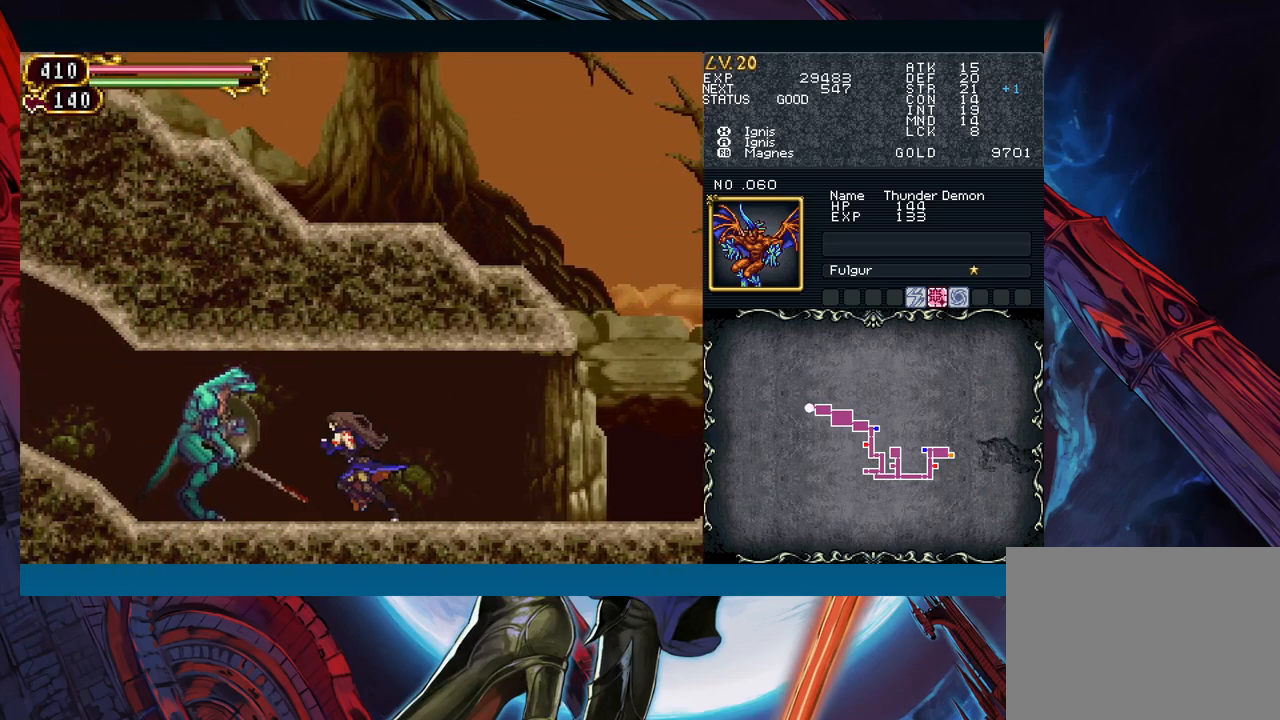
{"buttons": ["A"], "left_stick": "center", "events": [[50, "A", "up"], [200, "X", "down"], [283, "X", "up"], [400, "A", "down"]]}
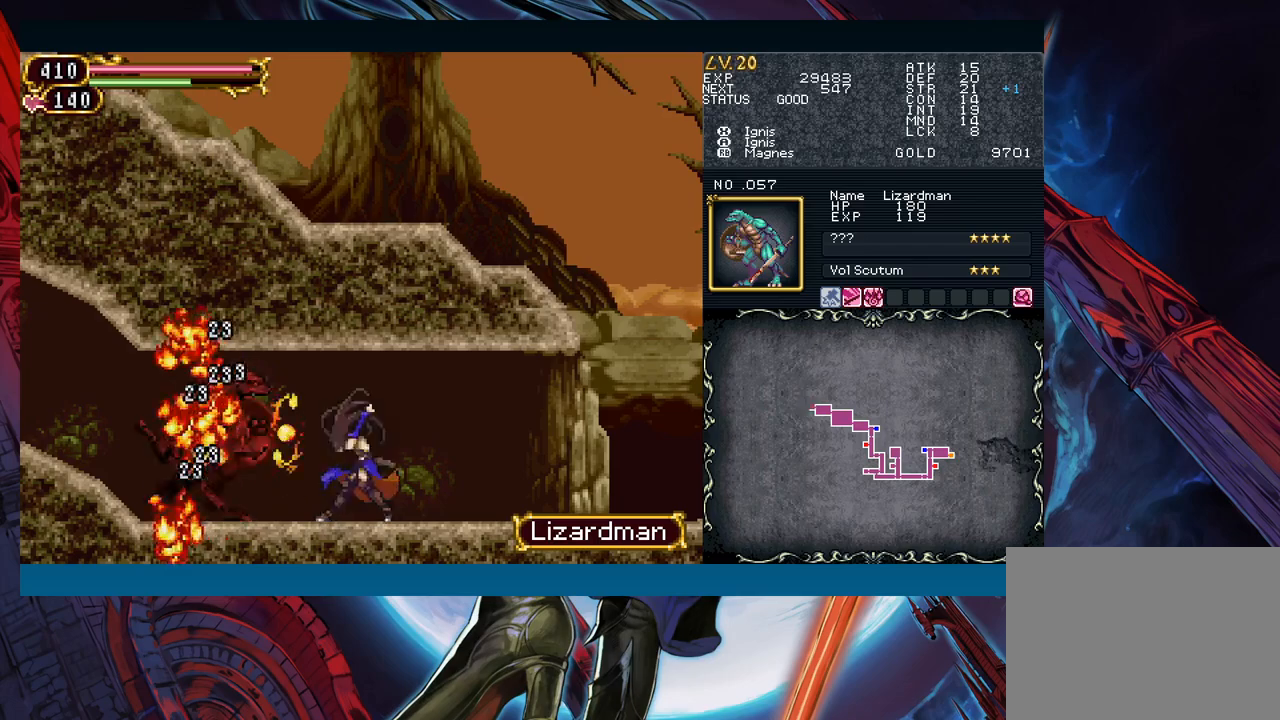
{"buttons": ["Y"], "left_stick": "right", "events": [[17, "A", "up"], [100, "X", "down"], [200, "X", "up"], [200, "left_stick", "down"], [267, "Y", "down"], [333, "left_stick", "left"], [367, "Y", "up"], [450, "left_stick", "right"], [483, "Y", "down"]]}
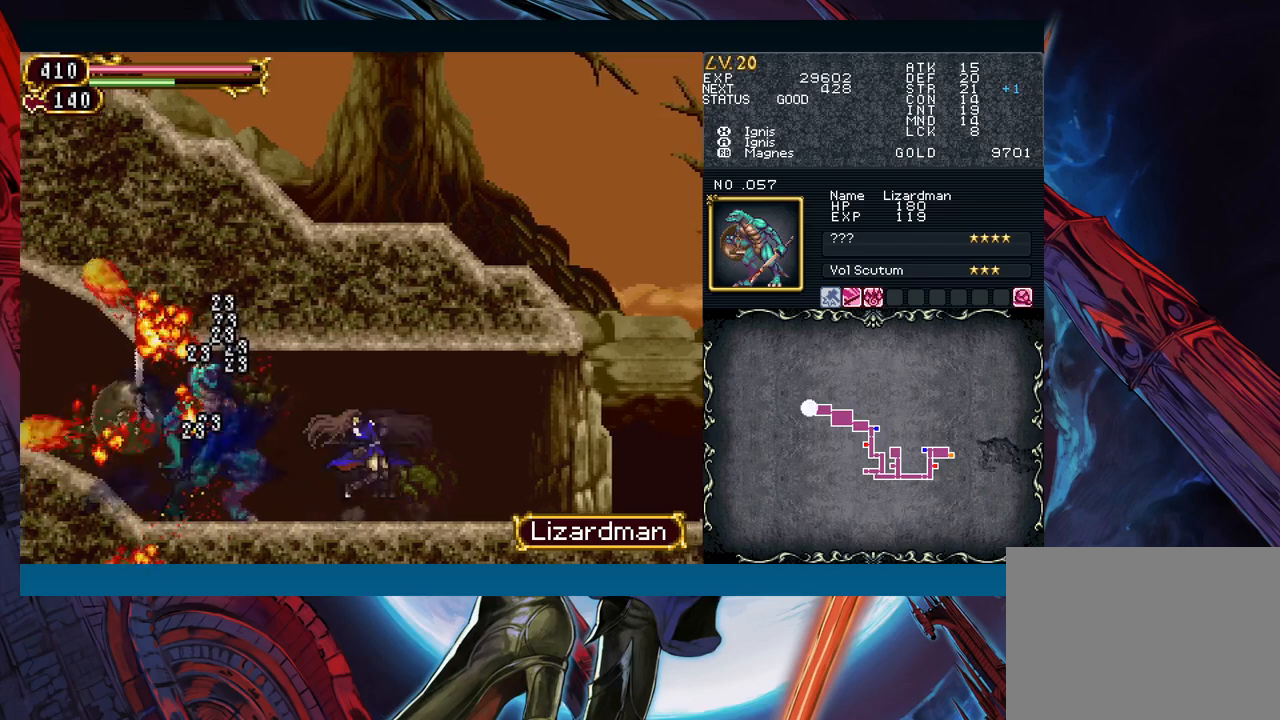
{"buttons": [], "left_stick": "left", "events": [[33, "Y", "up"], [33, "left_stick", "left"], [50, "B", "down"], [67, "B", "up"], [250, "left_stick", "center"], [300, "Y", "down"], [300, "left_stick", "right"], [350, "B", "down"], [350, "Y", "up"], [383, "B", "up"], [383, "left_stick", "left"]]}
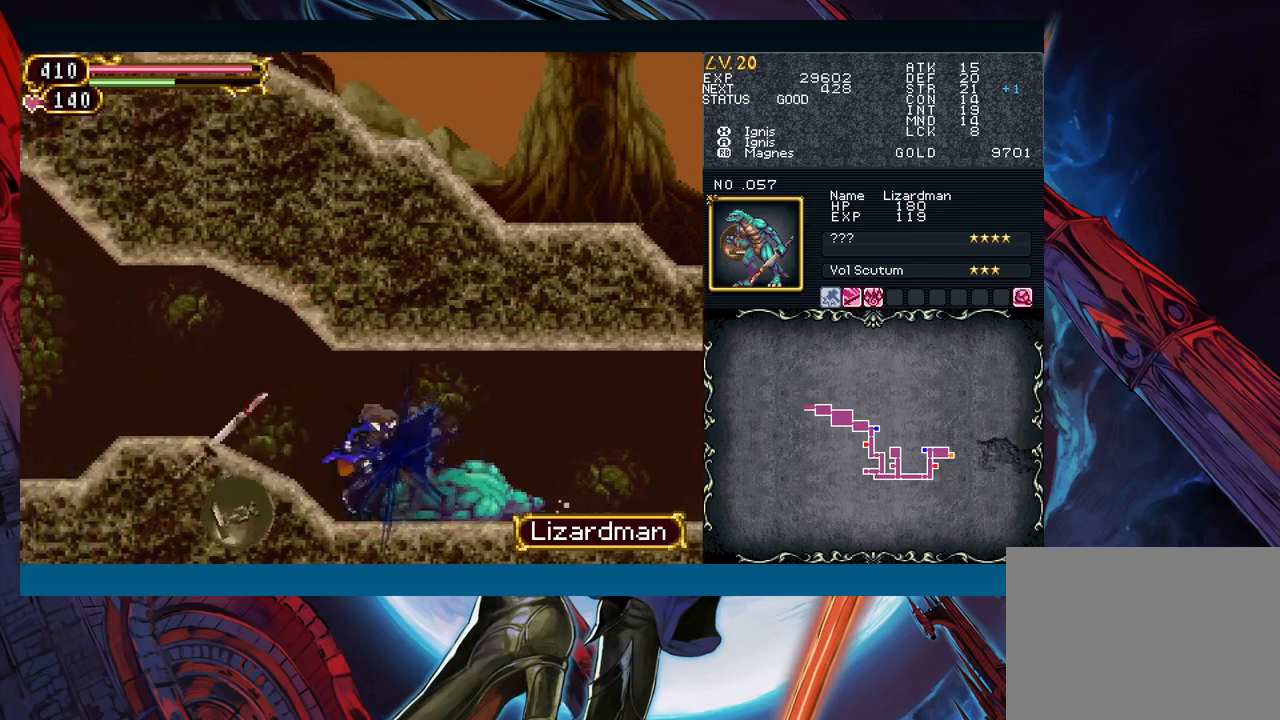
{"buttons": [], "left_stick": "left", "events": [[83, "left_stick", "right"], [117, "Y", "down"], [150, "B", "down"], [150, "Y", "up"], [183, "B", "up"], [183, "left_stick", "left"], [350, "left_stick", "right"], [367, "Y", "down"], [417, "B", "down"], [417, "Y", "up"], [433, "B", "up"], [433, "left_stick", "left"]]}
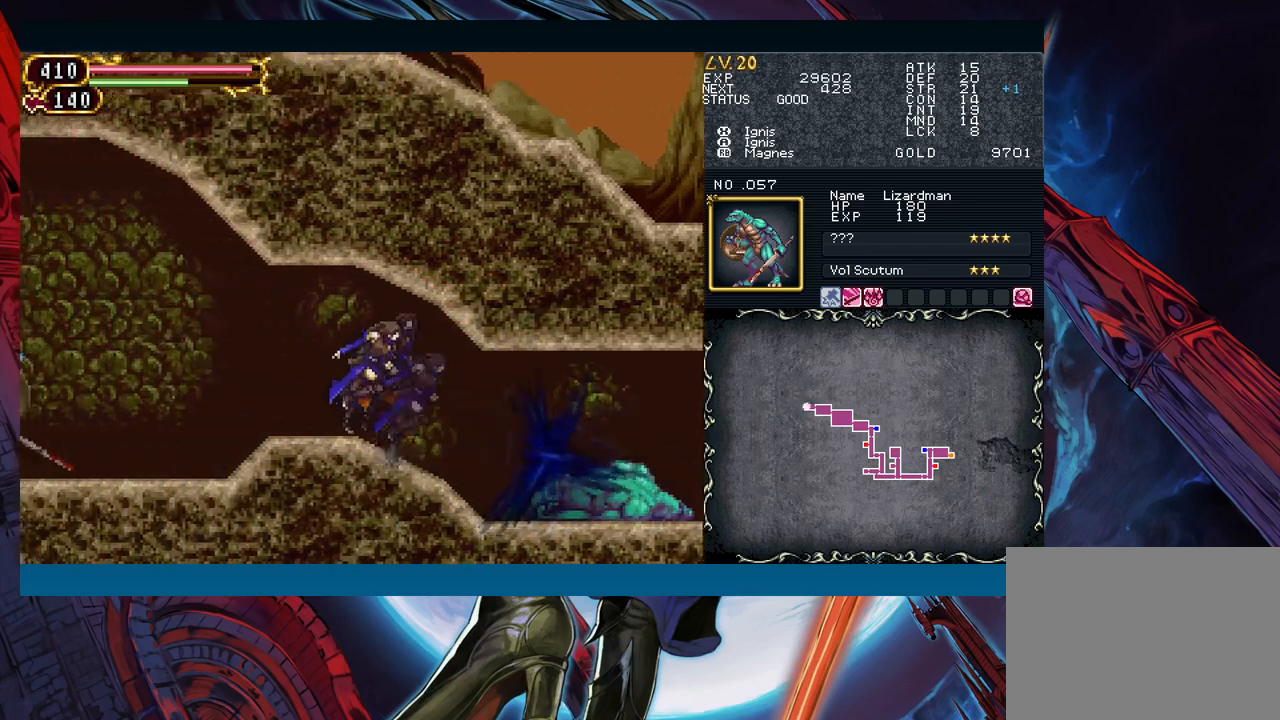
{"buttons": [], "left_stick": "left", "events": [[83, "left_stick", "right"], [150, "Y", "down"], [183, "B", "down"], [183, "Y", "up"], [183, "left_stick", "left"], [233, "B", "up"]]}
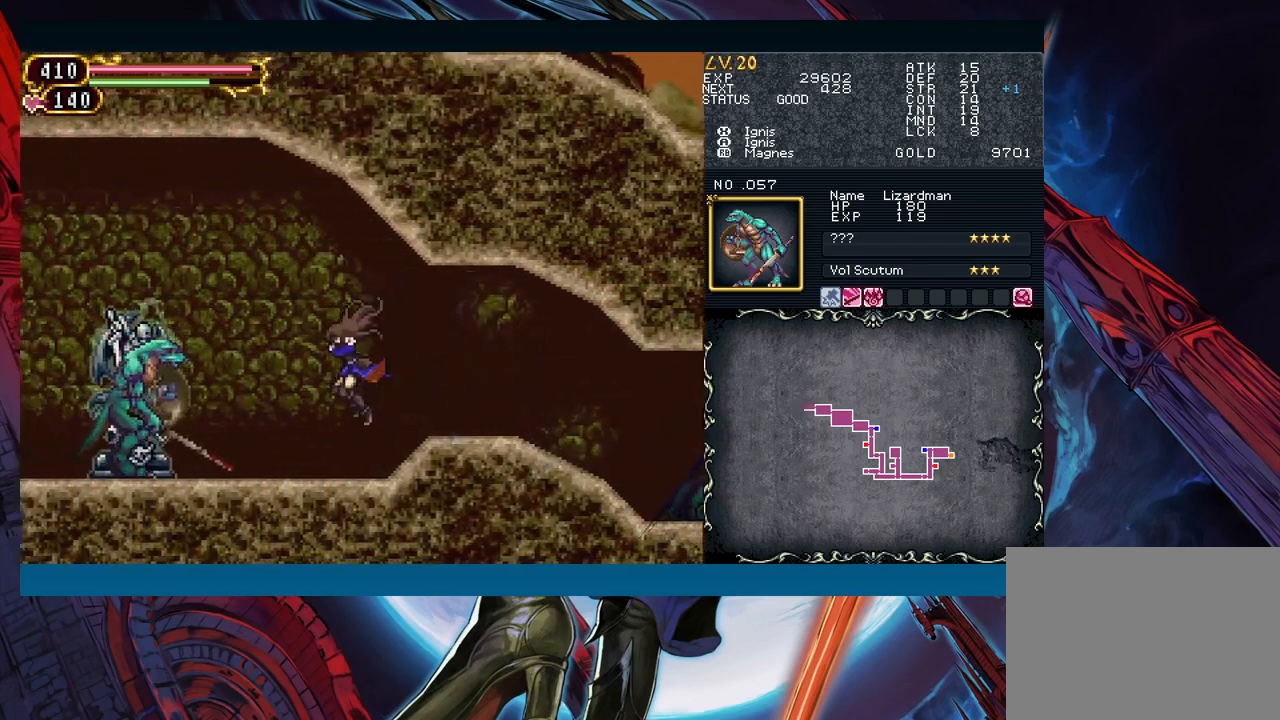
{"buttons": ["X"], "left_stick": "center", "events": [[283, "A", "down"], [350, "left_stick", "center"], [367, "A", "up"], [483, "X", "down"]]}
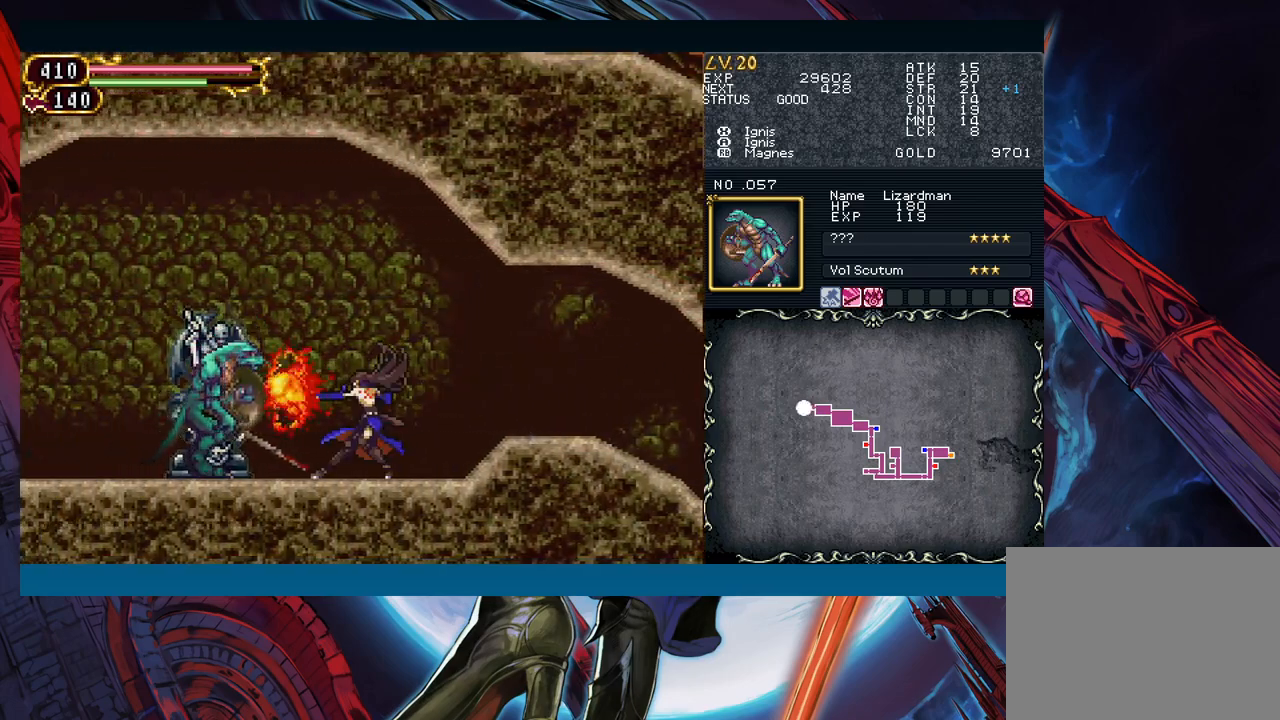
{"buttons": [], "left_stick": "center", "events": [[67, "X", "up"], [183, "A", "down"], [250, "A", "up"], [367, "X", "down"], [467, "X", "up"]]}
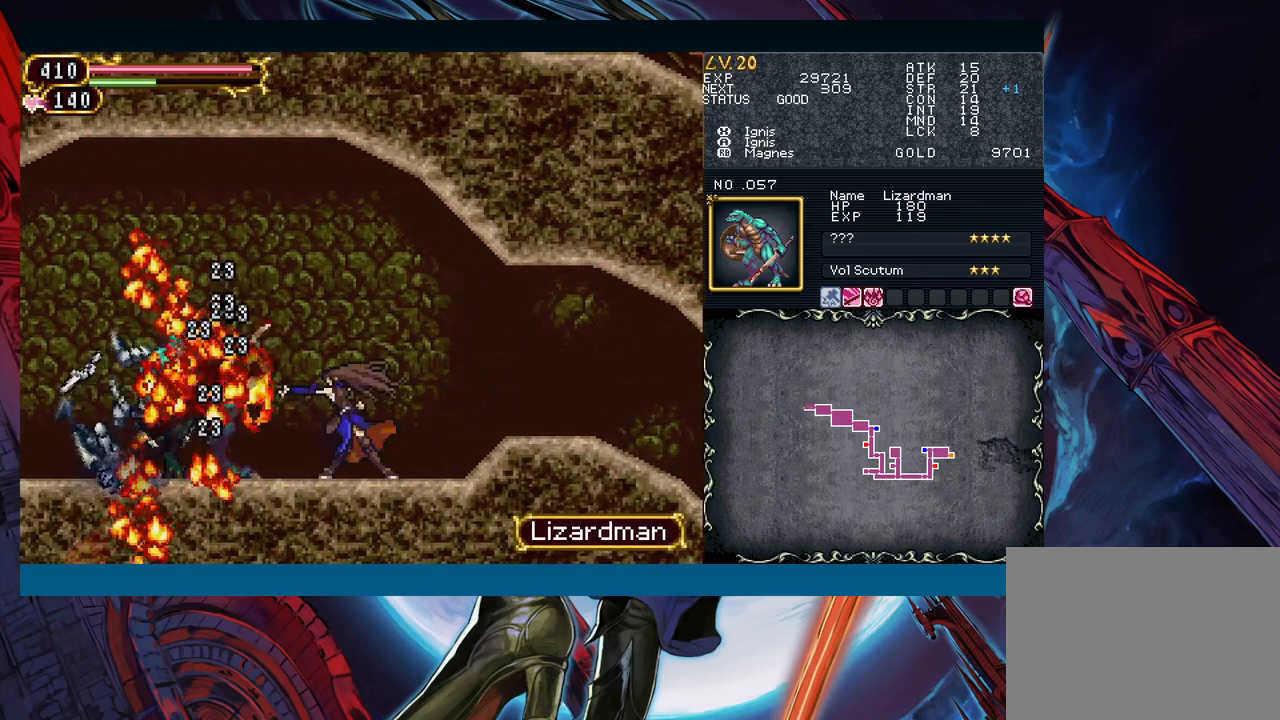
{"buttons": [], "left_stick": "up", "events": [[33, "left_stick", "down"], [83, "Y", "down"], [167, "Y", "up"], [183, "left_stick", "up"]]}
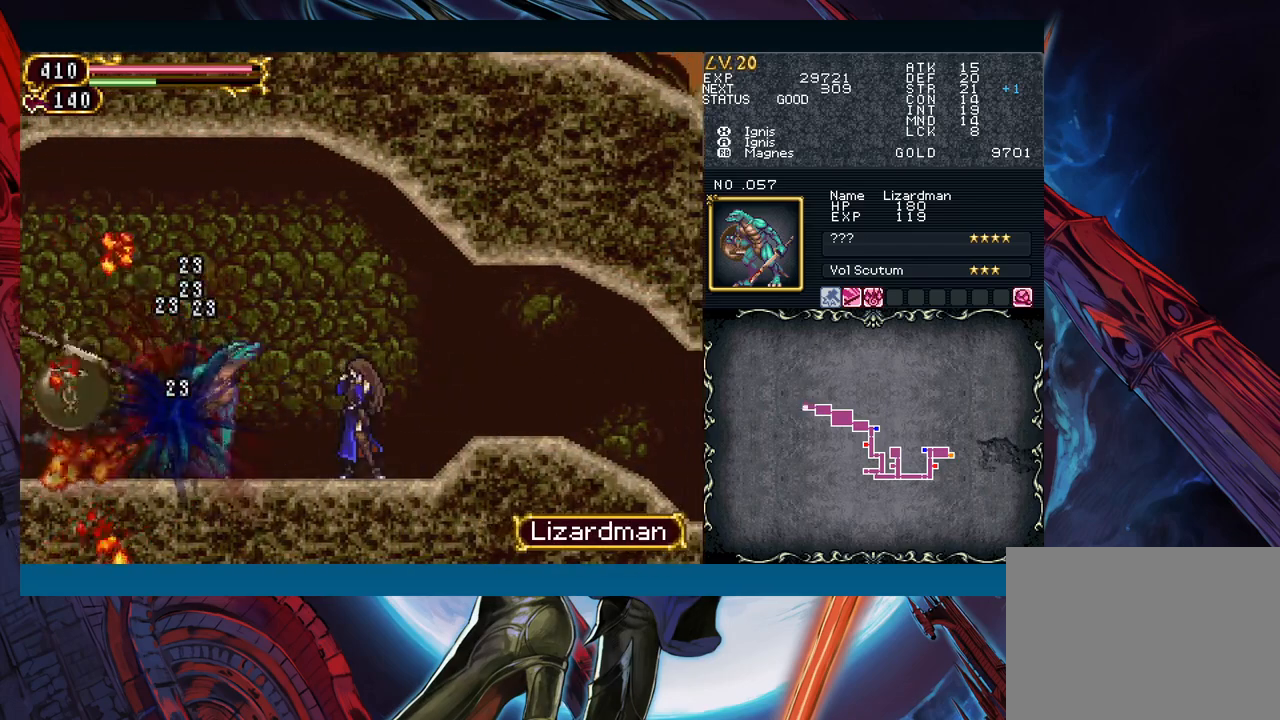
{"buttons": [], "left_stick": "up", "events": []}
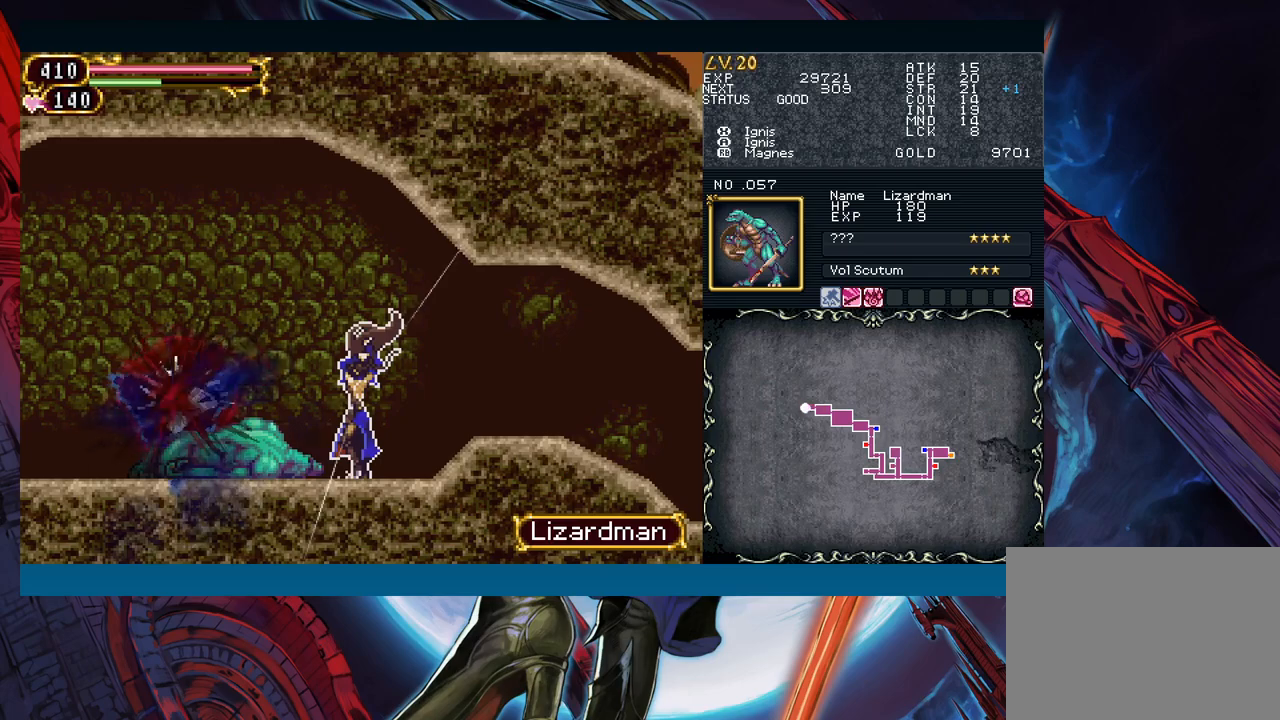
{"buttons": [], "left_stick": "up", "events": []}
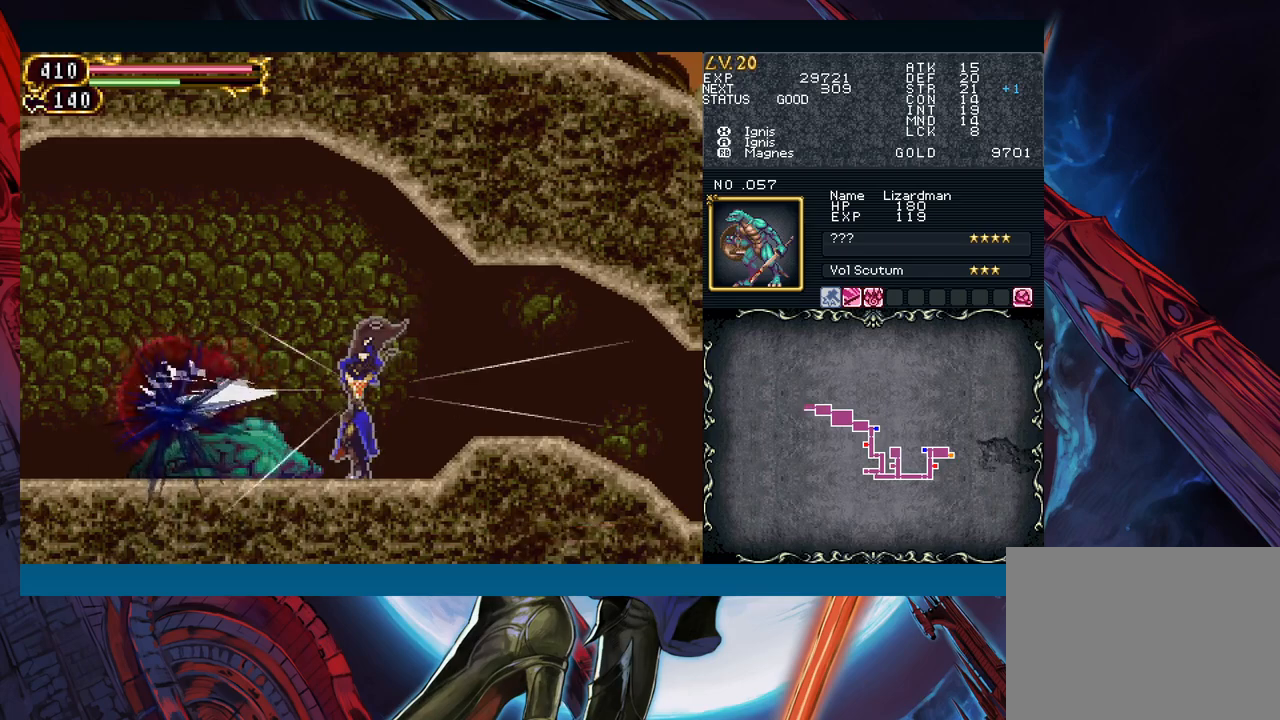
{"buttons": [], "left_stick": "up", "events": []}
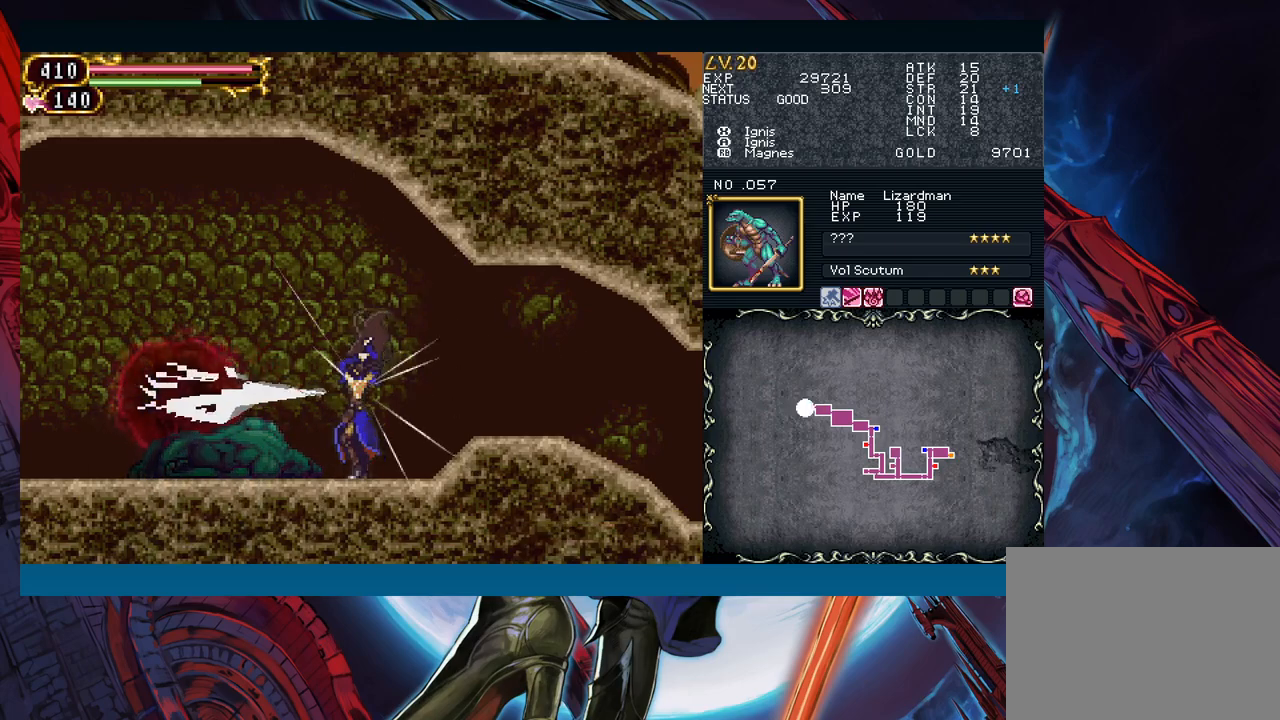
{"buttons": [], "left_stick": "up", "events": []}
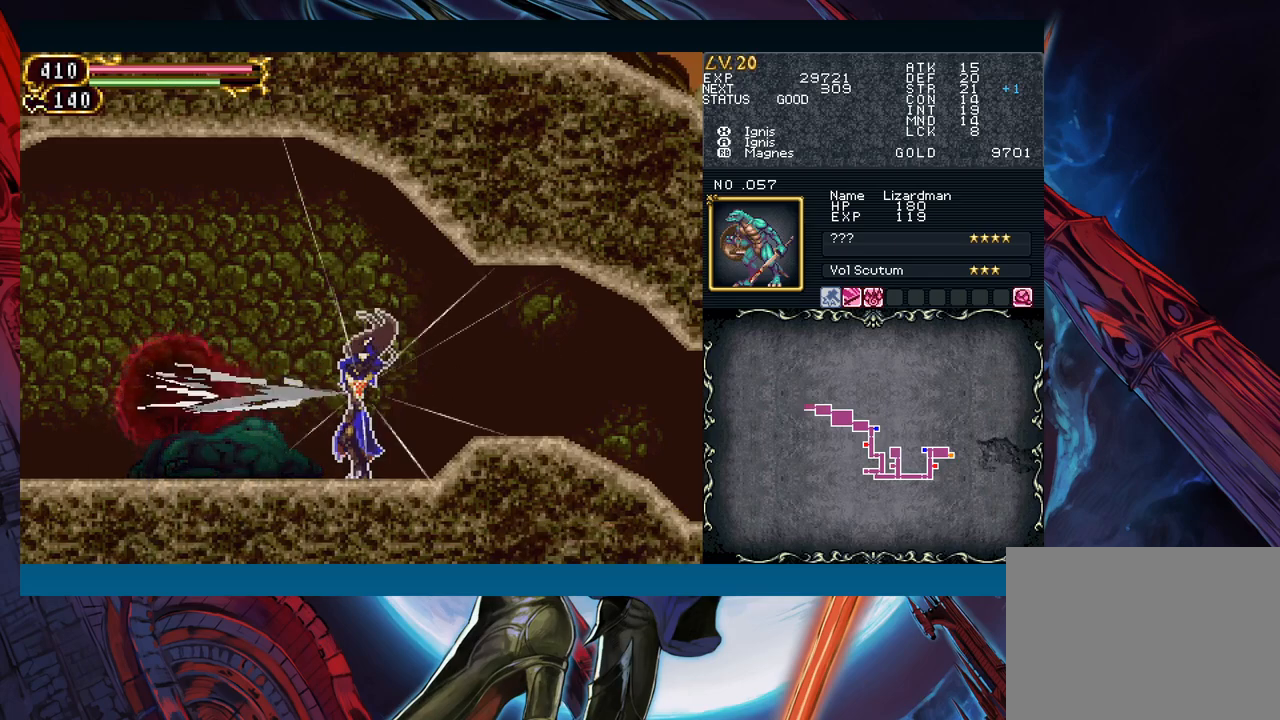
{"buttons": [], "left_stick": "up", "events": []}
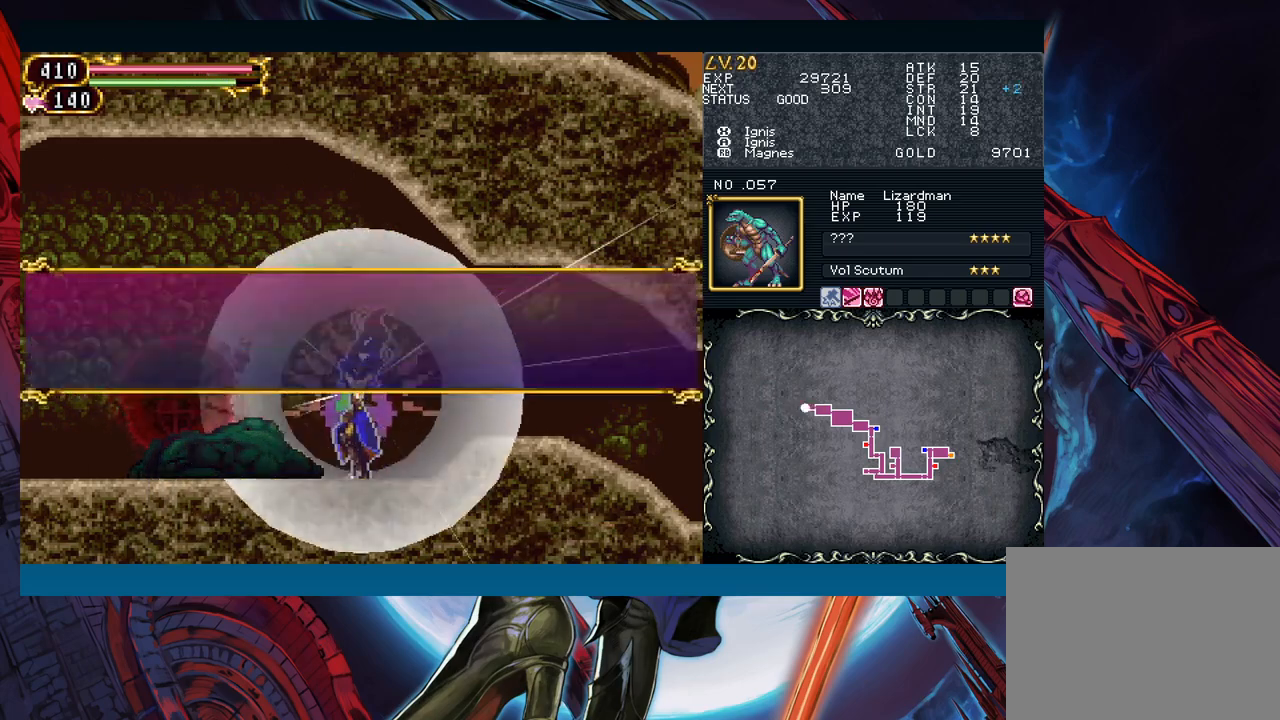
{"buttons": [], "left_stick": "left", "events": [[50, "left_stick", "center"], [267, "left_stick", "left"]]}
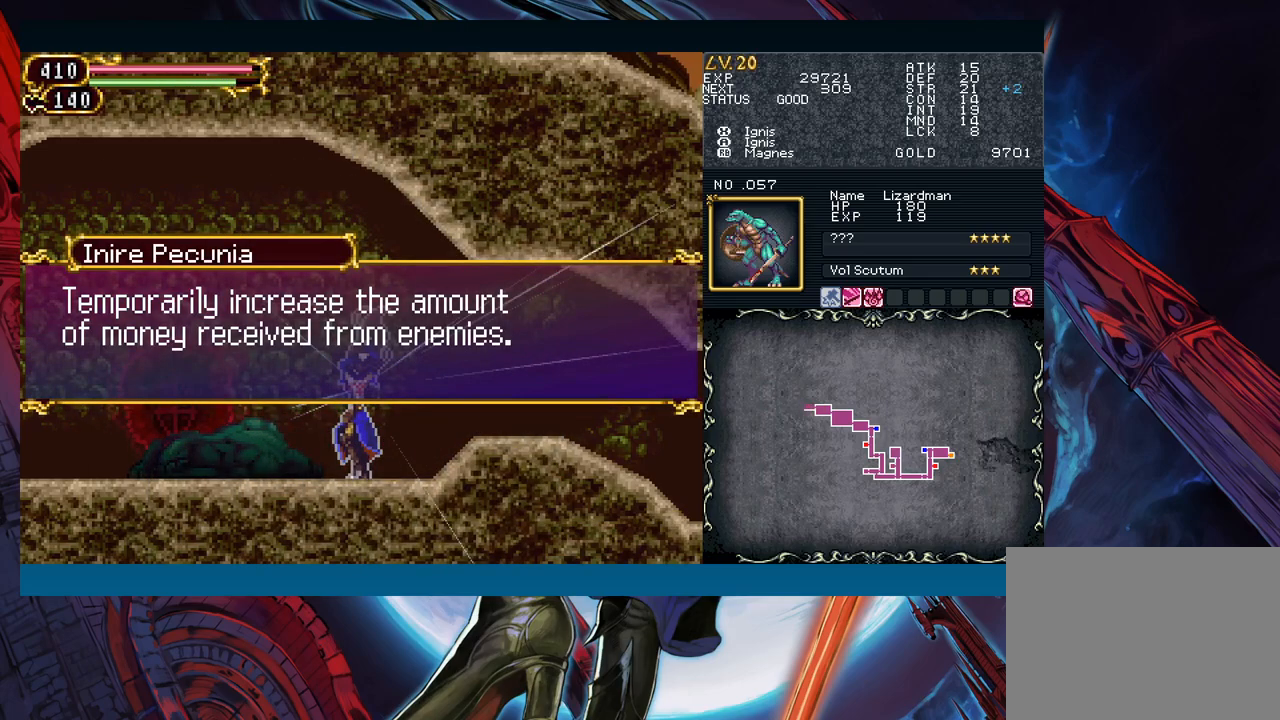
{"buttons": ["Y"], "left_stick": "center", "events": [[133, "A", "down"], [200, "A", "up"], [400, "left_stick", "right"], [467, "Y", "down"], [483, "left_stick", "center"]]}
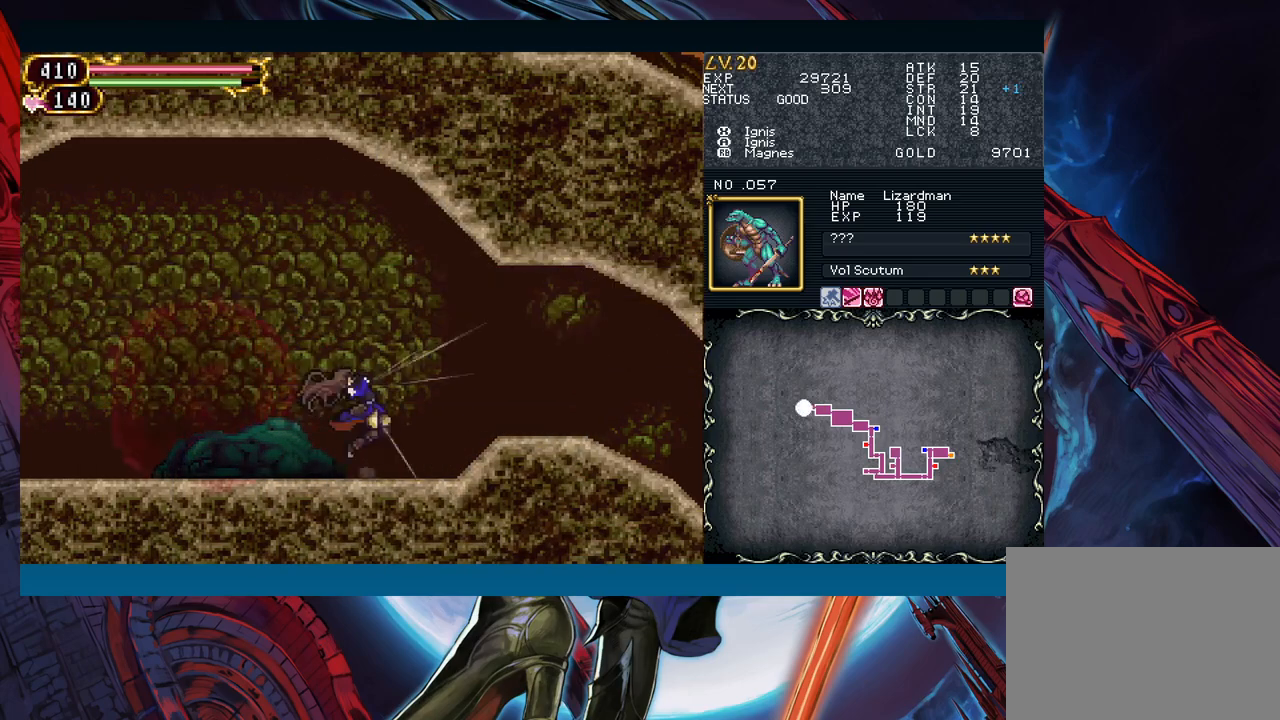
{"buttons": ["R1"], "left_stick": "center", "events": [[17, "Y", "up"], [117, "Y", "down"], [150, "Y", "up"], [250, "Y", "down"], [317, "Y", "up"], [350, "R1", "down"], [417, "Y", "down"], [450, "R1", "up"], [450, "Y", "up"], [500, "R1", "down"]]}
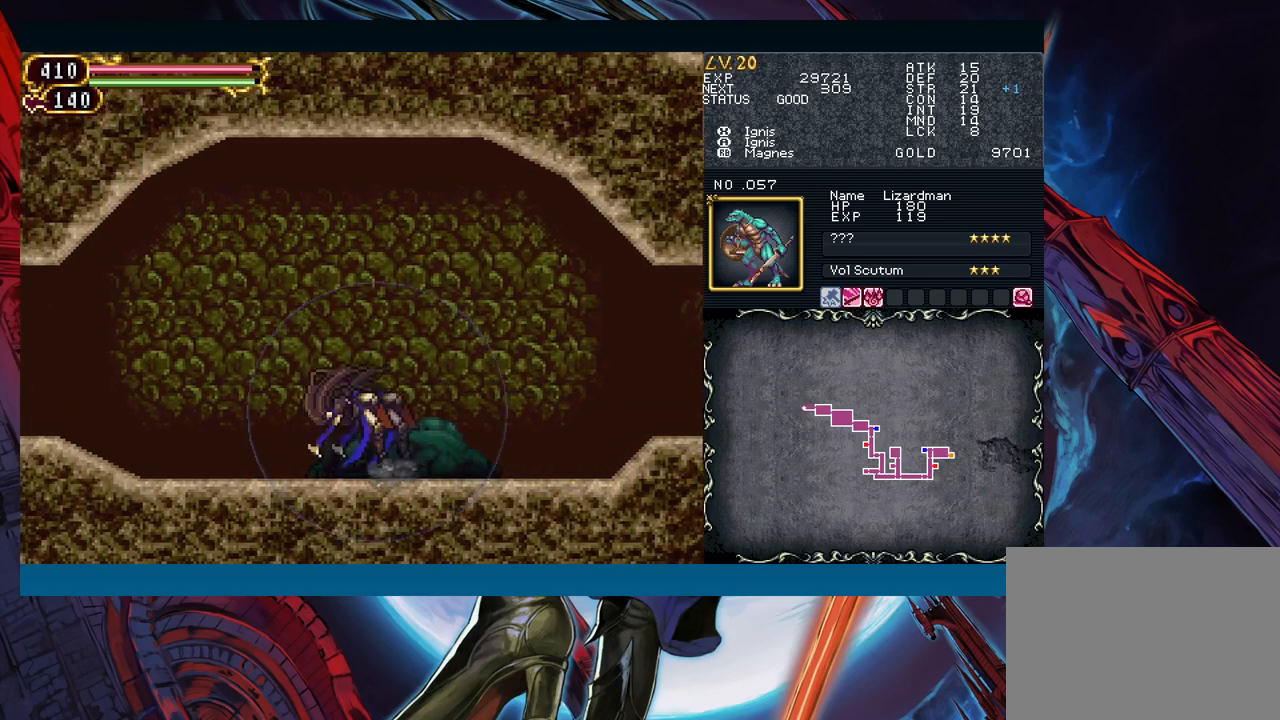
{"buttons": ["Y", "R1"], "left_stick": "center", "events": [[33, "Y", "down"], [100, "R1", "up"], [100, "Y", "up"], [150, "R1", "down"], [200, "Y", "down"], [250, "R1", "up"], [250, "Y", "up"], [300, "R1", "down"], [317, "Y", "down"], [367, "R1", "up"], [400, "Y", "up"], [450, "R1", "down"], [483, "Y", "down"]]}
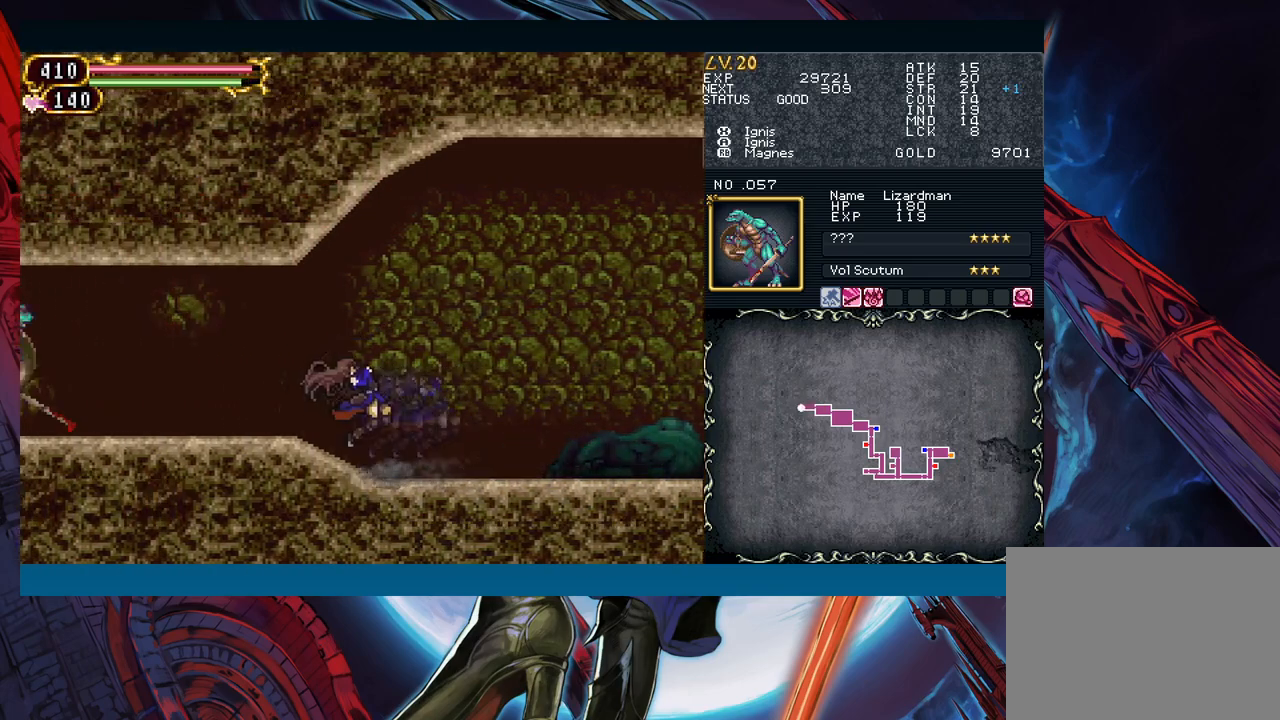
{"buttons": [], "left_stick": "left", "events": [[33, "R1", "up"], [33, "Y", "up"], [100, "R1", "down"], [133, "Y", "down"], [183, "R1", "up"], [183, "Y", "up"], [217, "R1", "down"], [250, "Y", "down"], [300, "R1", "up"], [333, "Y", "up"], [350, "left_stick", "down"], [467, "left_stick", "left"]]}
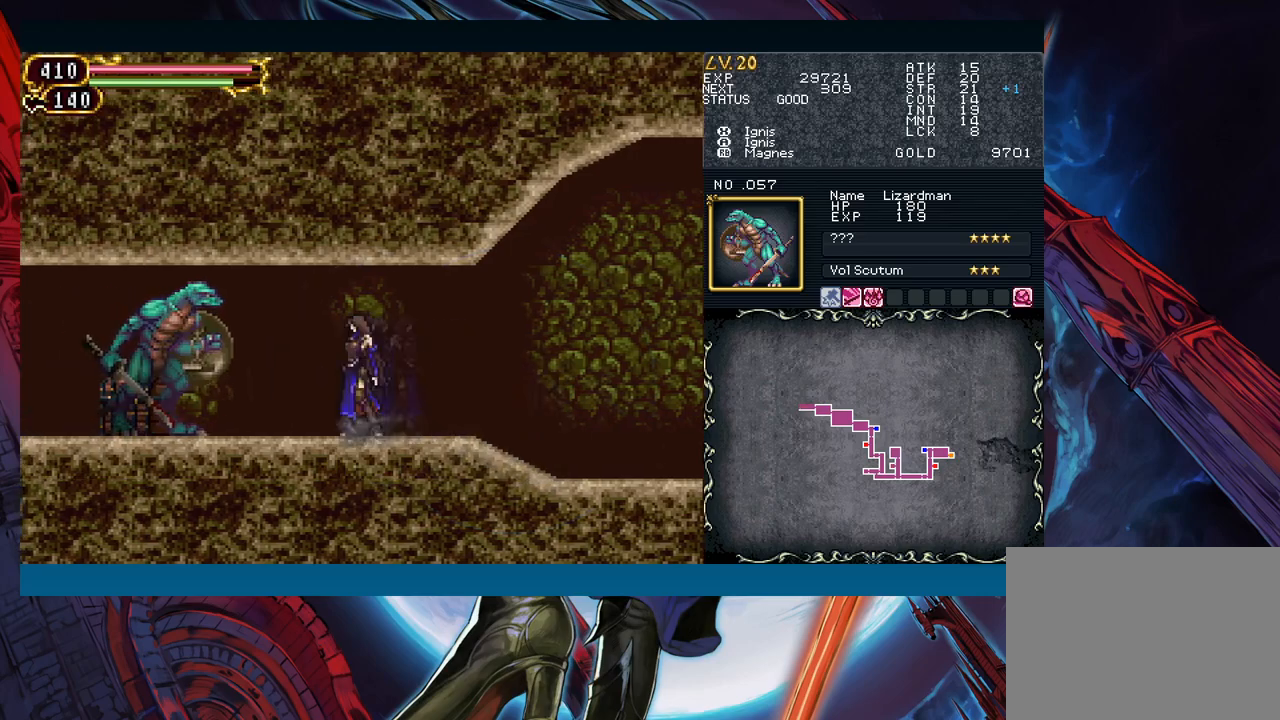
{"buttons": [], "left_stick": "center", "events": [[100, "left_stick", "center"], [133, "X", "down"], [217, "X", "up"], [350, "A", "down"], [417, "A", "up"]]}
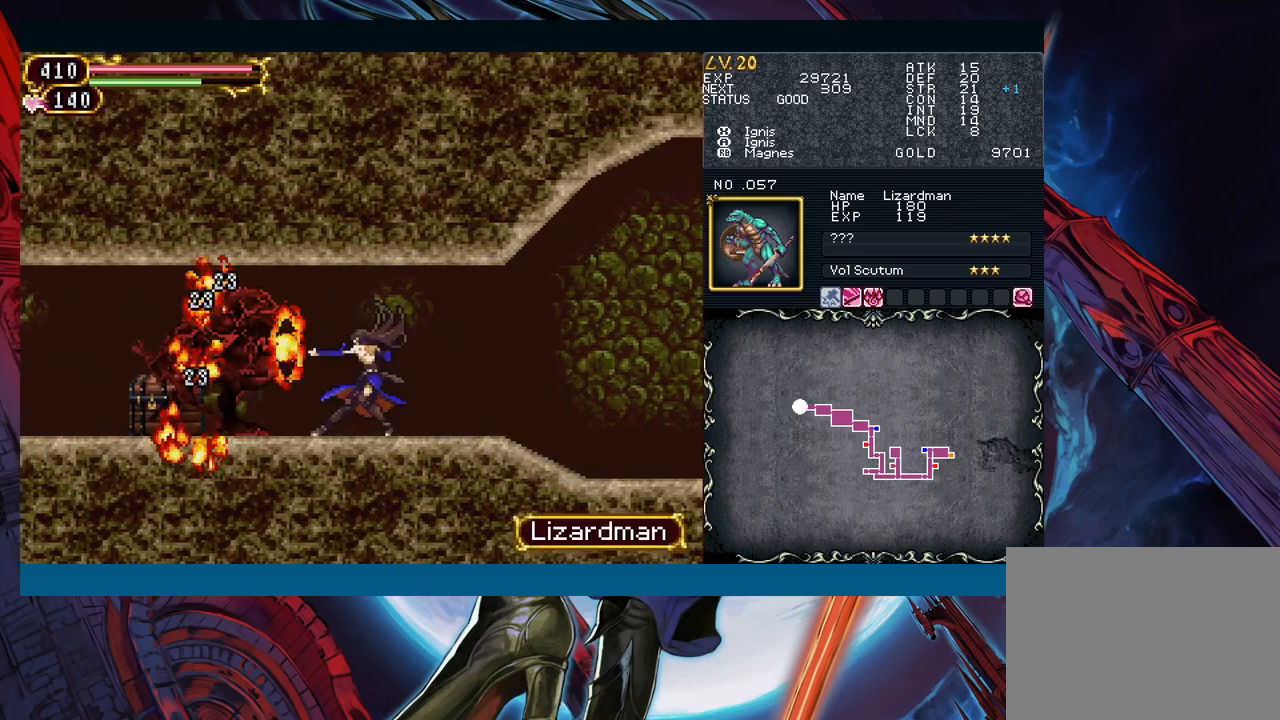
{"buttons": ["X"], "left_stick": "down", "events": [[67, "X", "down"], [183, "X", "up"], [417, "left_stick", "down"], [467, "X", "down"]]}
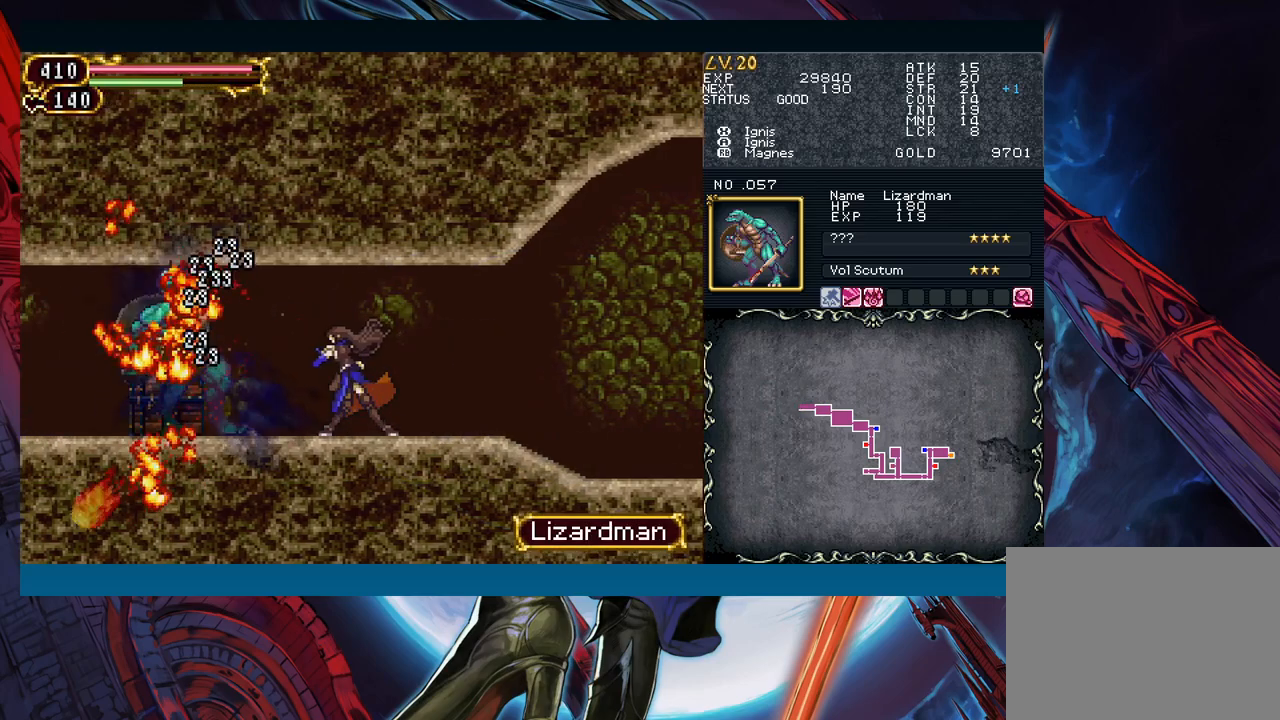
{"buttons": ["Y"], "left_stick": "right", "events": [[83, "X", "up"], [300, "left_stick", "left"], [500, "Y", "down"], [500, "left_stick", "right"]]}
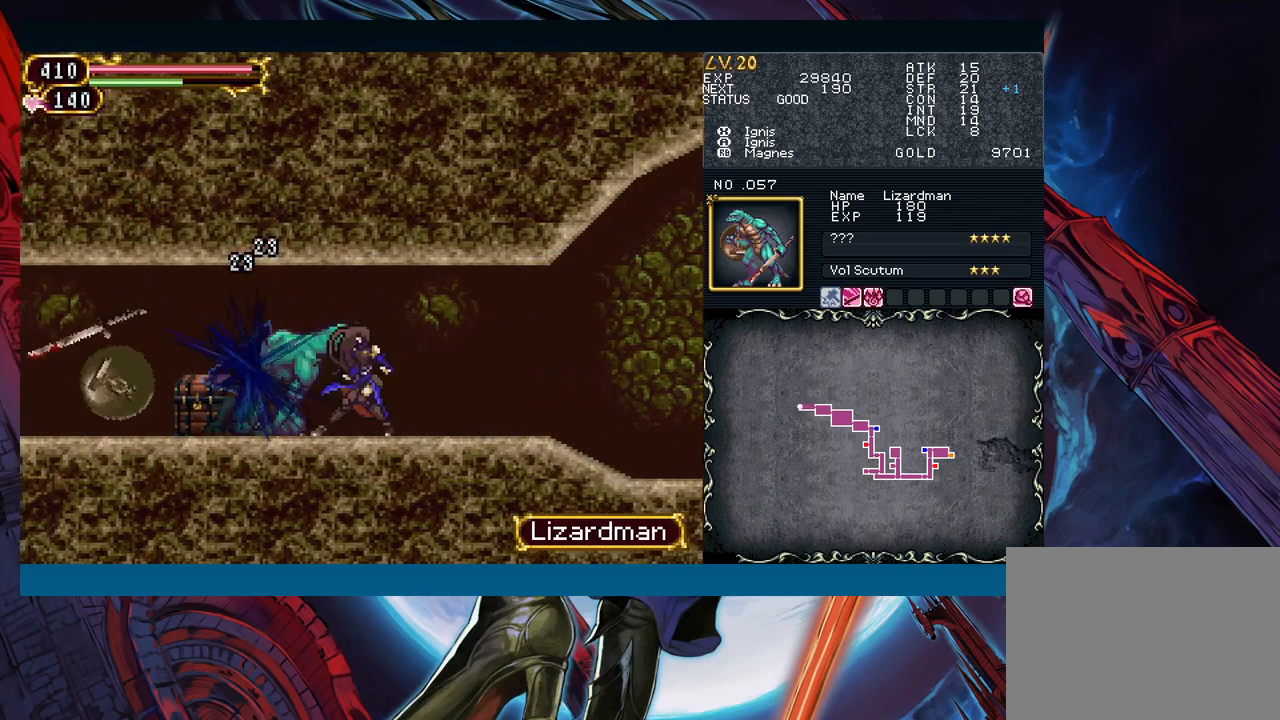
{"buttons": [], "left_stick": "up-left", "events": [[33, "Y", "up"], [50, "B", "down"], [83, "B", "up"], [100, "left_stick", "left"], [417, "left_stick", "up-left"]]}
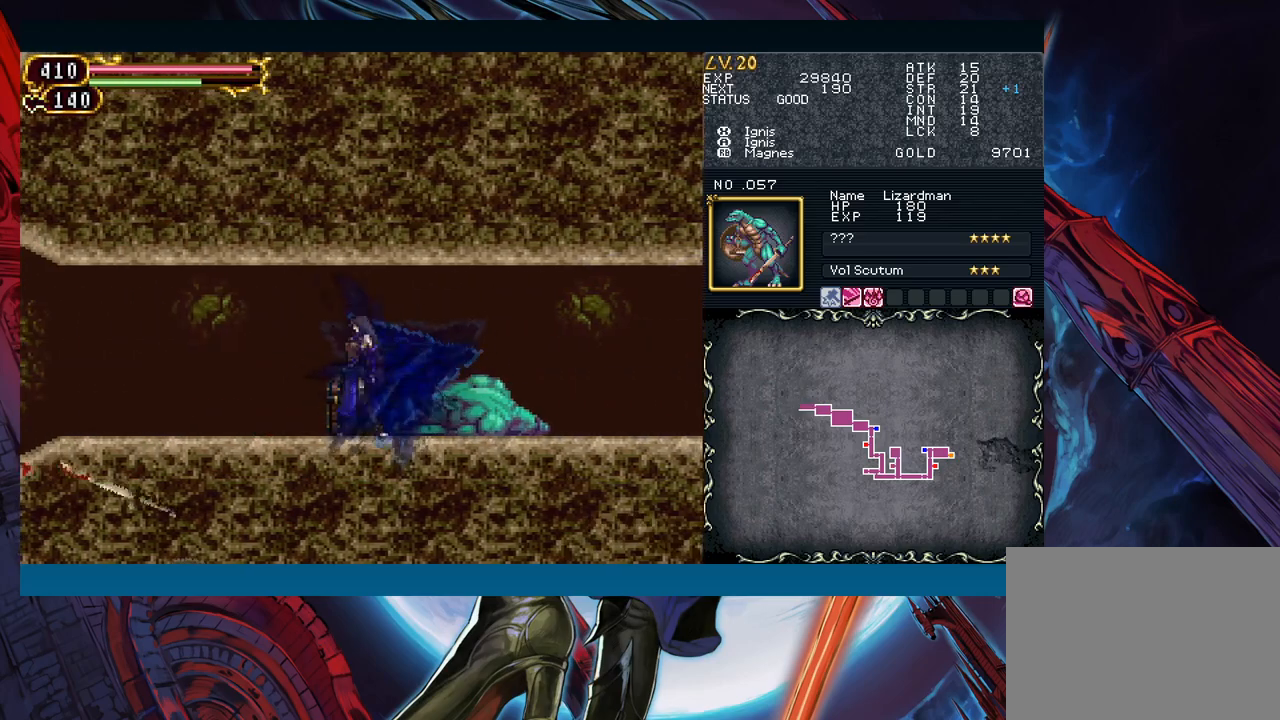
{"buttons": [], "left_stick": "center", "events": [[117, "left_stick", "right"], [150, "B", "down"], [183, "B", "up"], [217, "left_stick", "left"], [483, "left_stick", "center"]]}
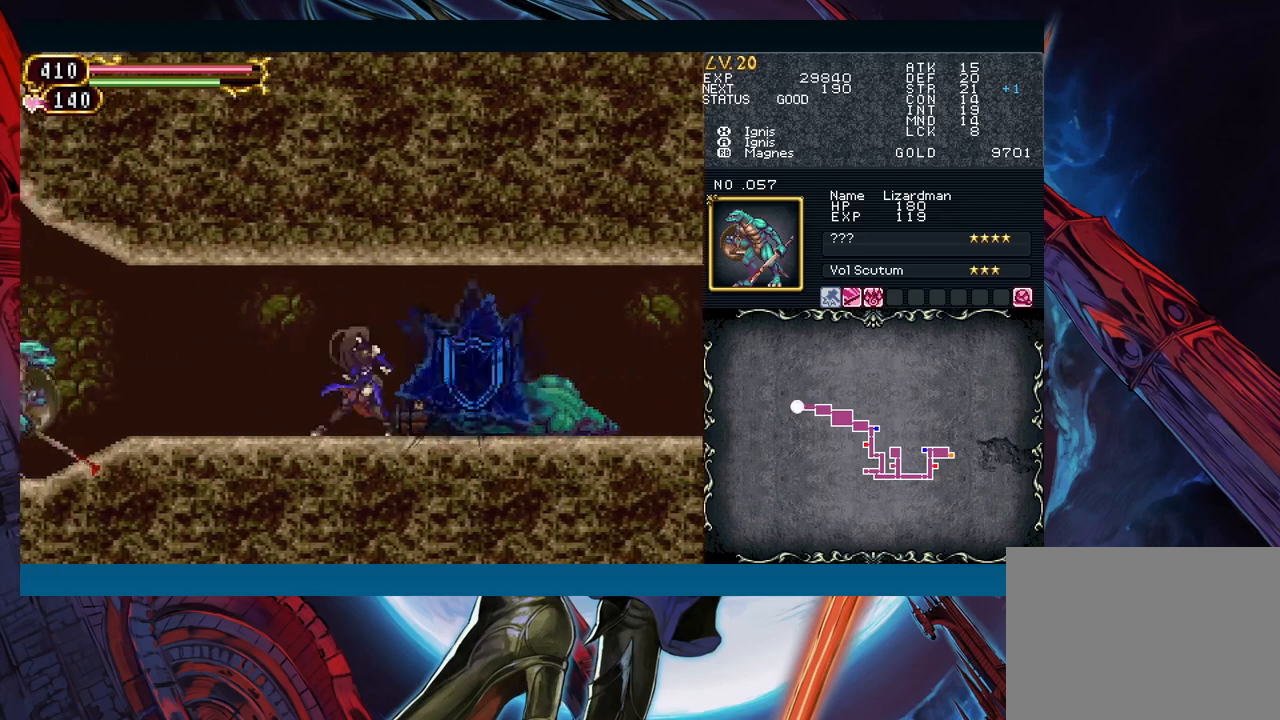
{"buttons": [], "left_stick": "left", "events": [[17, "Y", "down"], [17, "left_stick", "right"], [33, "Y", "up"], [100, "left_stick", "left"]]}
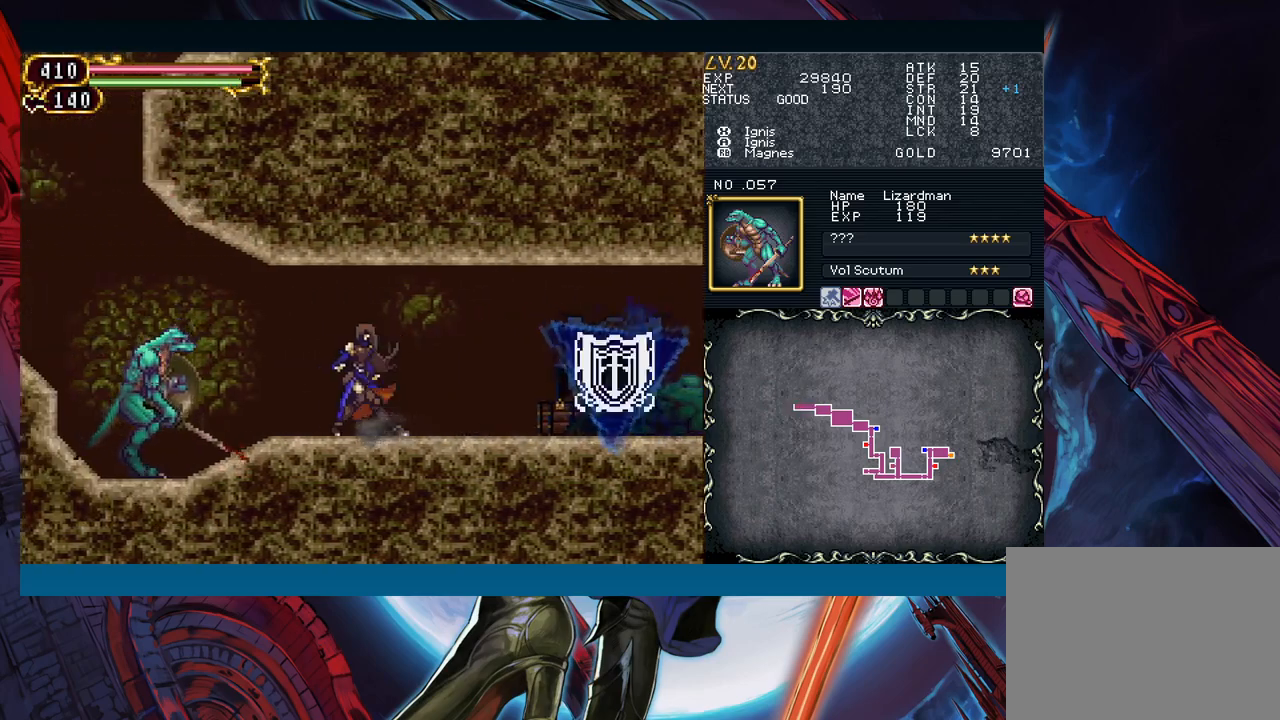
{"buttons": [], "left_stick": "center", "events": [[183, "X", "down"], [183, "left_stick", "center"], [267, "X", "up"], [367, "A", "down"], [450, "A", "up"]]}
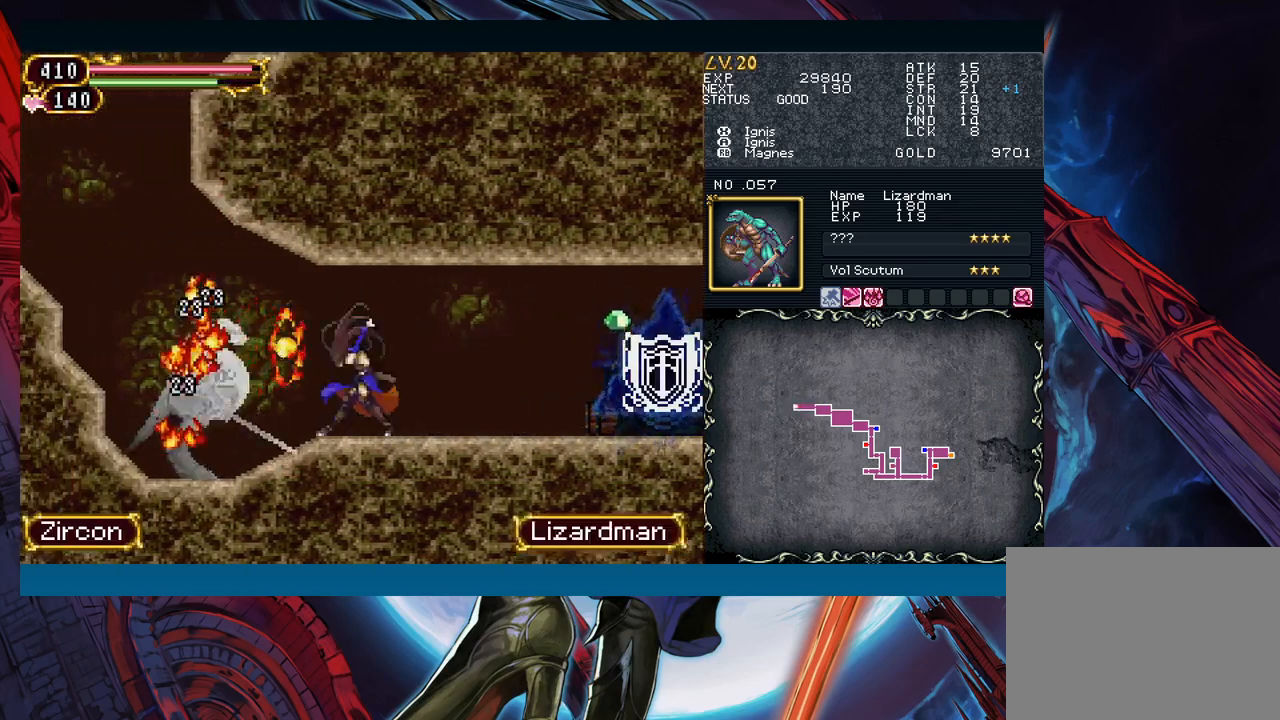
{"buttons": [], "left_stick": "up", "events": [[100, "X", "down"], [183, "X", "up"], [217, "left_stick", "down"], [267, "Y", "down"], [383, "Y", "up"], [383, "left_stick", "up"]]}
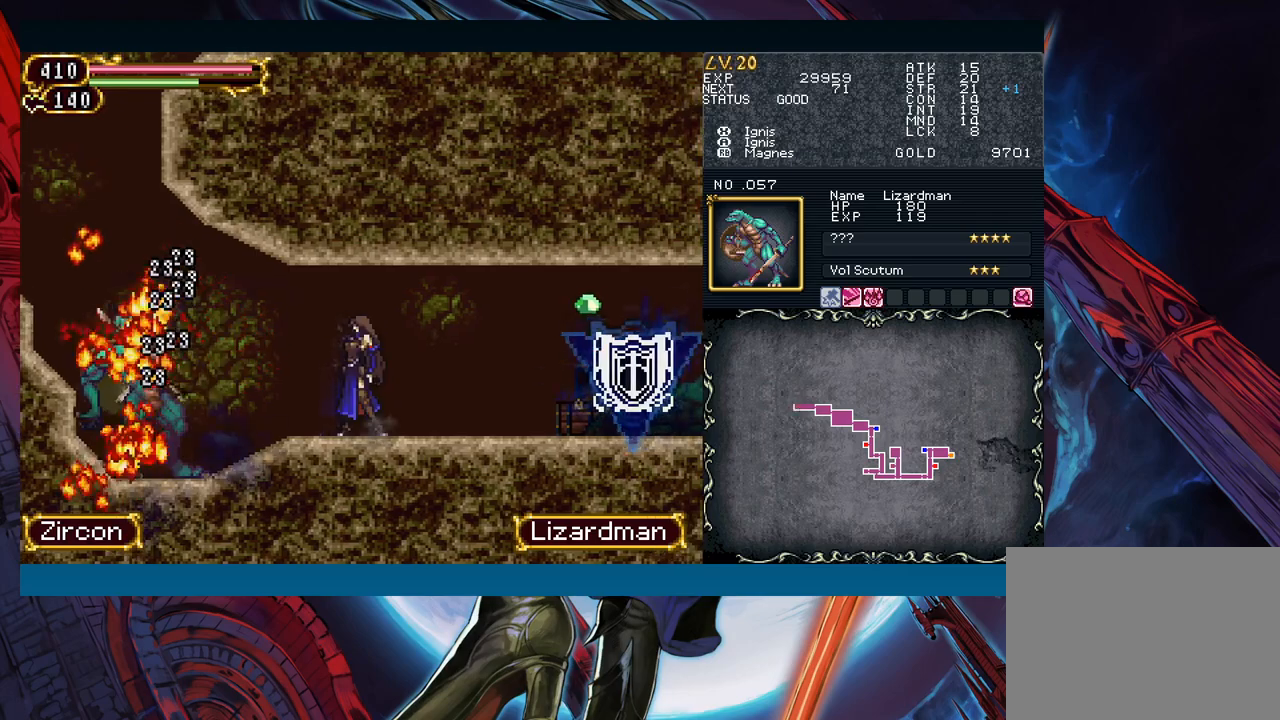
{"buttons": [], "left_stick": "up", "events": []}